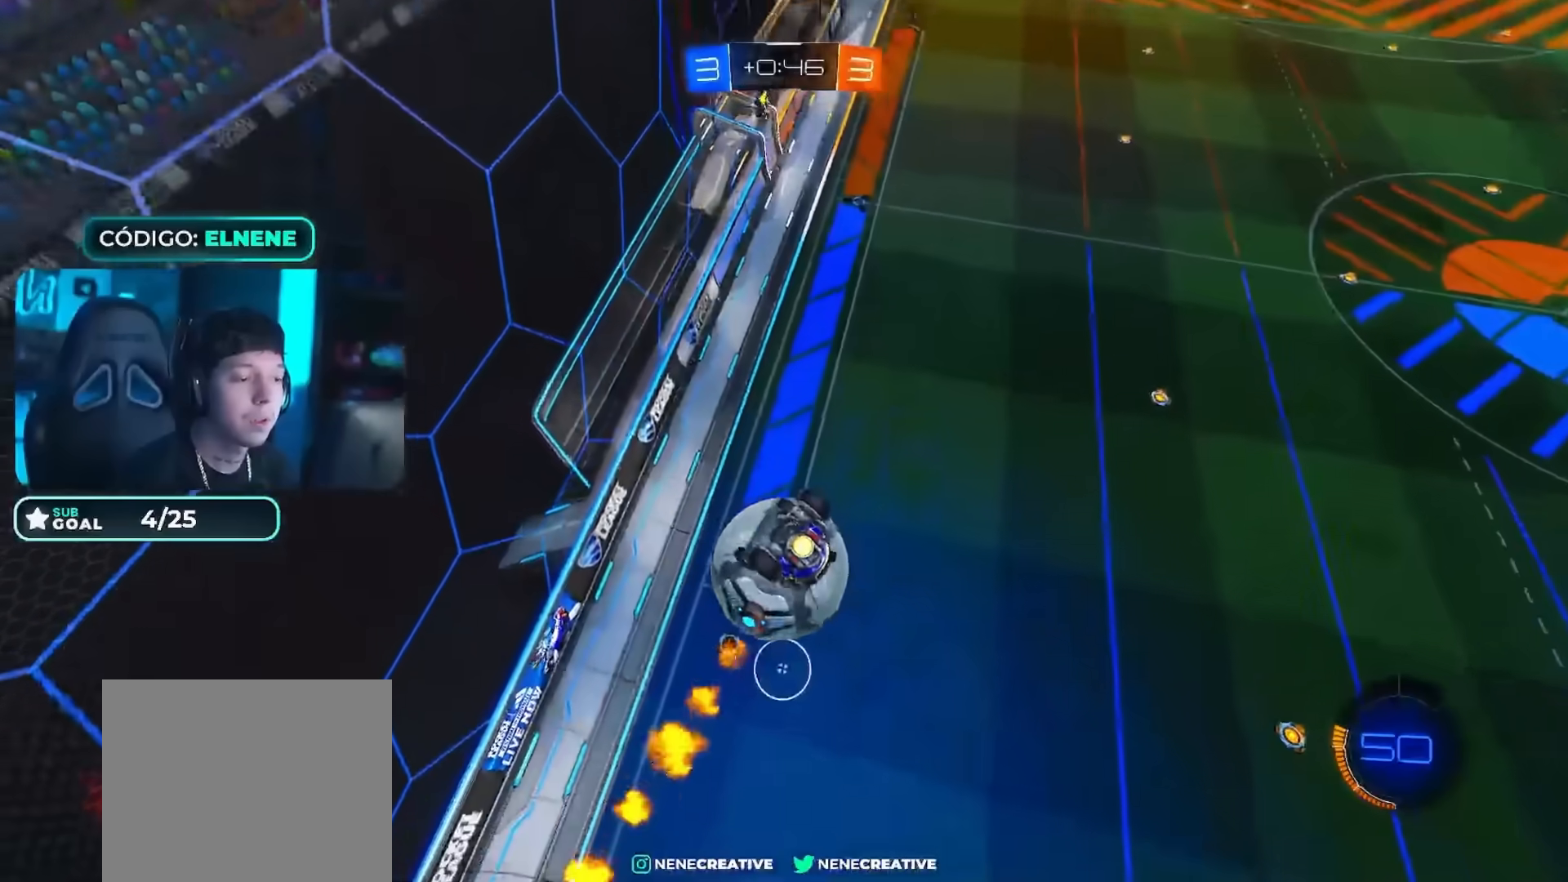
Gameplay with a controller (PlayStation layout); each line is a JSON object with the inputs held at the frame after it. "events" lists button and stick changes between this image and that frame as [ms after this image, input, new state], when the widget could be followed in between.
{"buttons": ["R2"], "left_stick": "right", "right_stick": "center", "events": [[117, "left_stick", "down-right"], [184, "L2", "down"], [284, "CIRCLE", "up"], [384, "L2", "up"], [401, "left_stick", "right"]]}
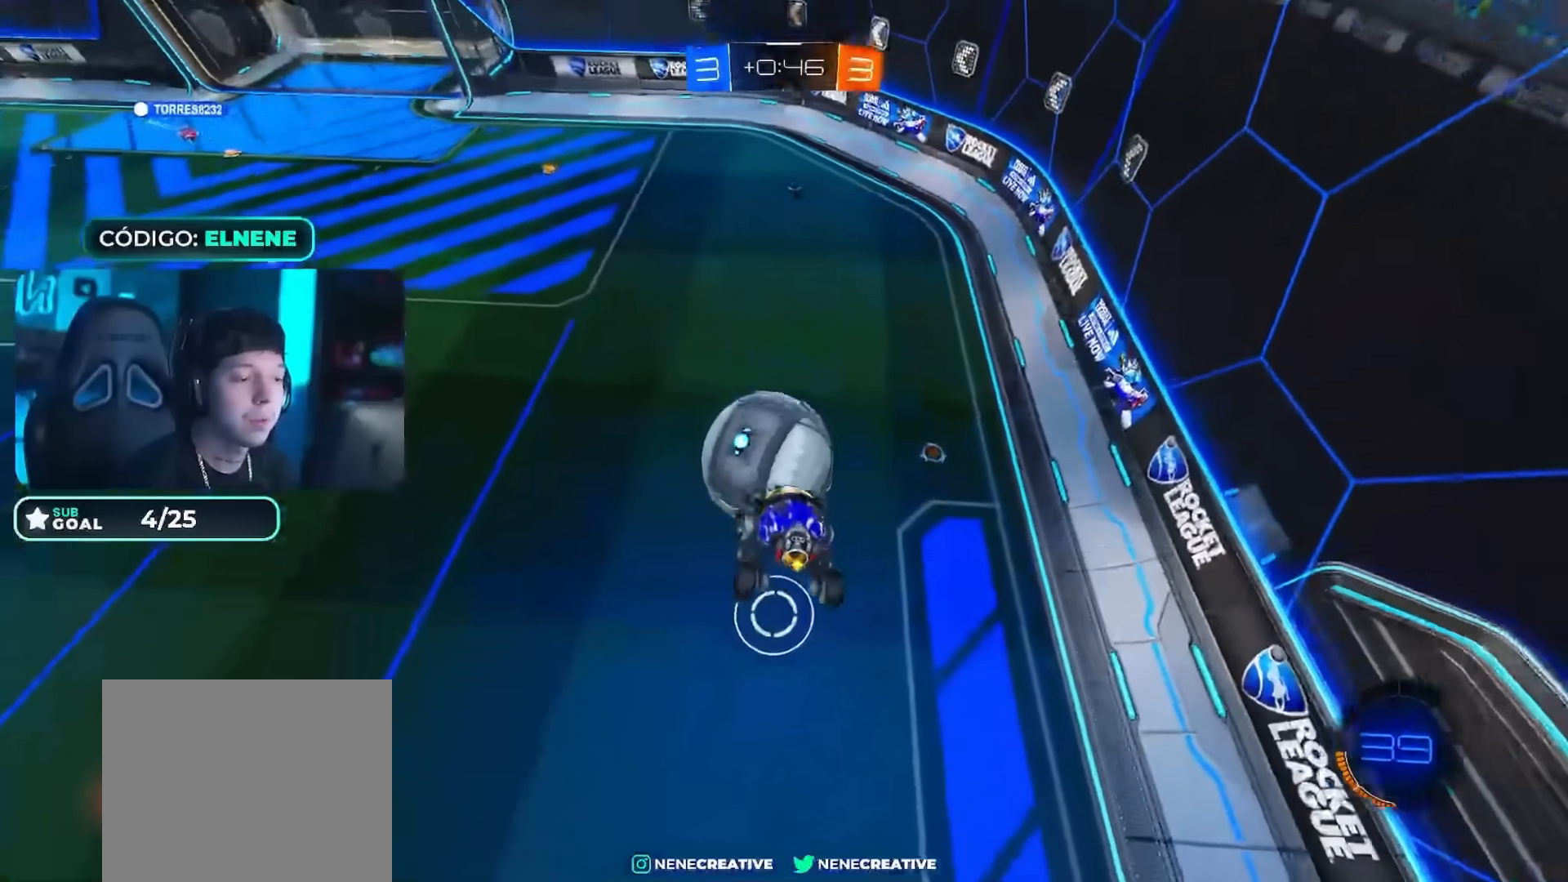
{"buttons": ["SQUARE", "R2"], "left_stick": "right", "right_stick": "center", "events": [[16, "left_stick", "down-right"], [133, "SQUARE", "down"], [200, "left_stick", "right"]]}
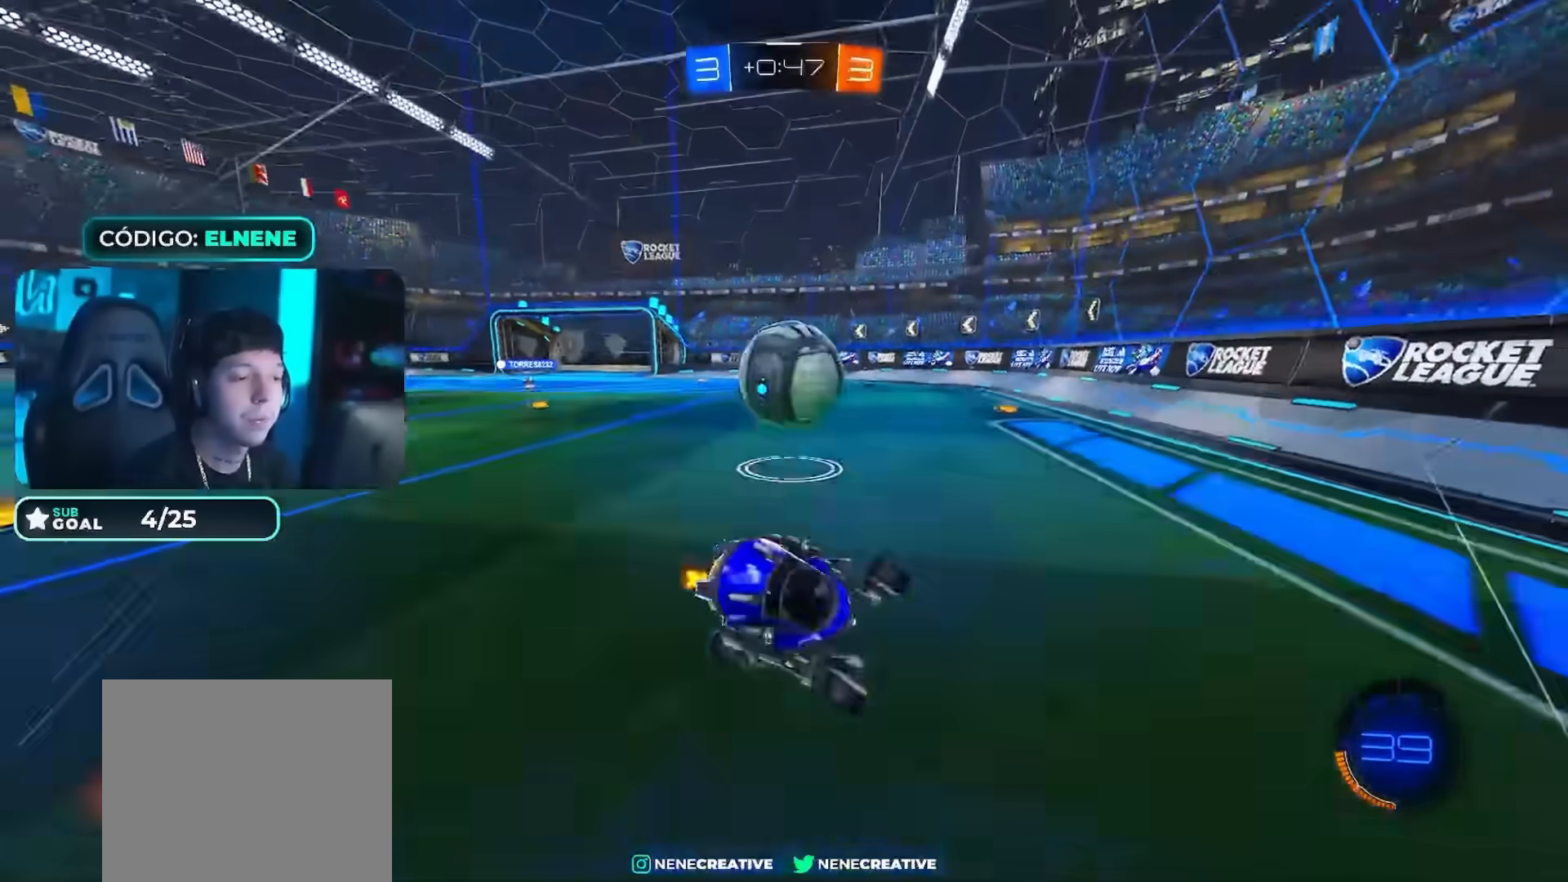
{"buttons": ["R2"], "left_stick": "left", "right_stick": "center", "events": [[150, "SQUARE", "up"], [167, "left_stick", "center"], [334, "left_stick", "left"]]}
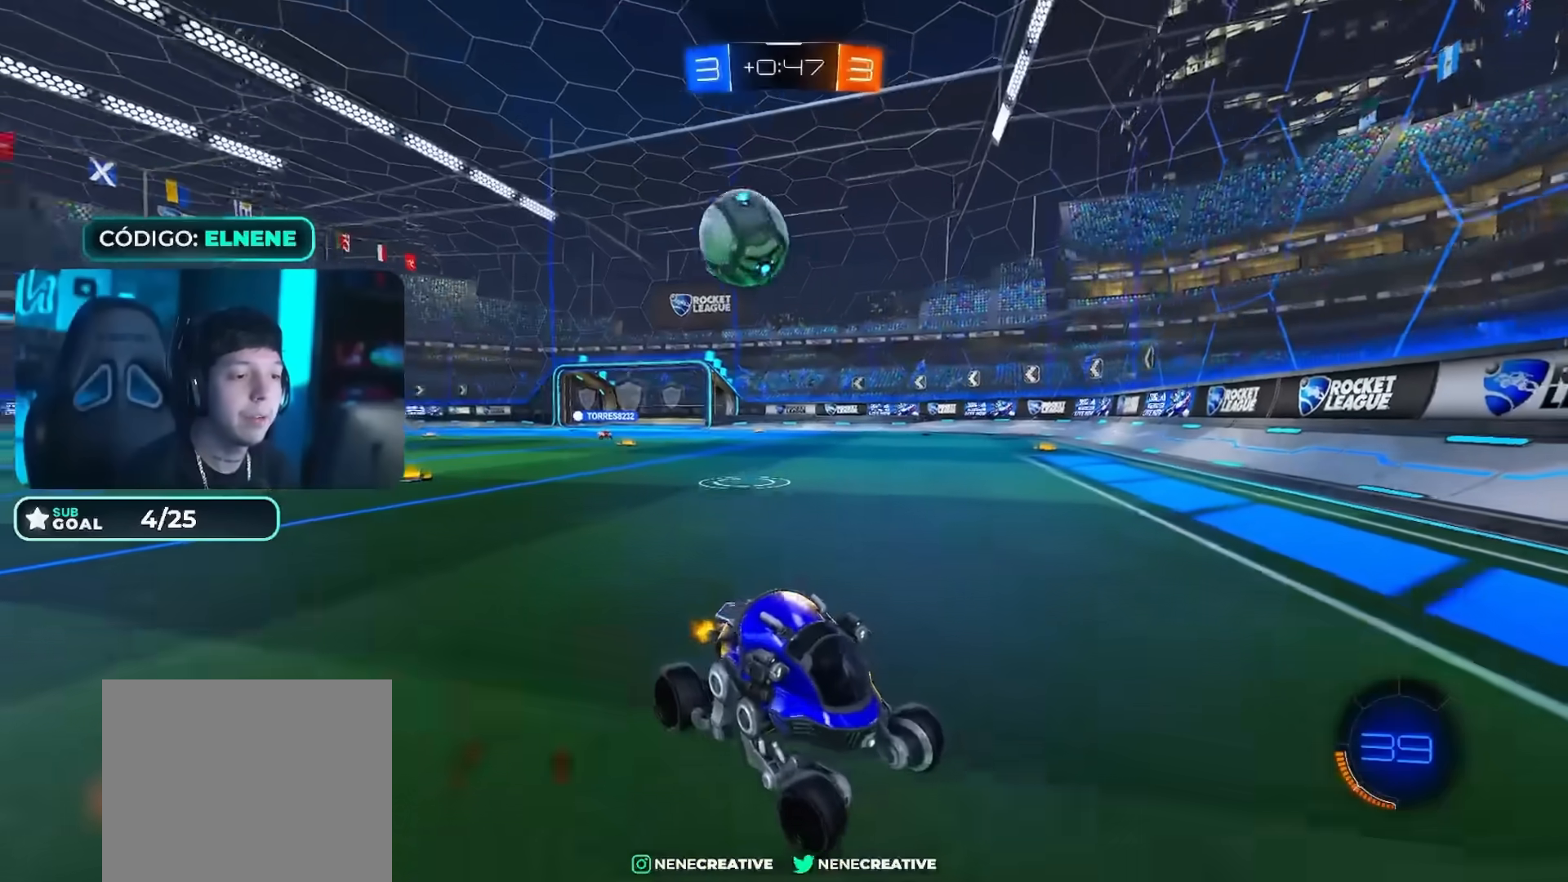
{"buttons": ["R2"], "left_stick": "left", "right_stick": "center"}
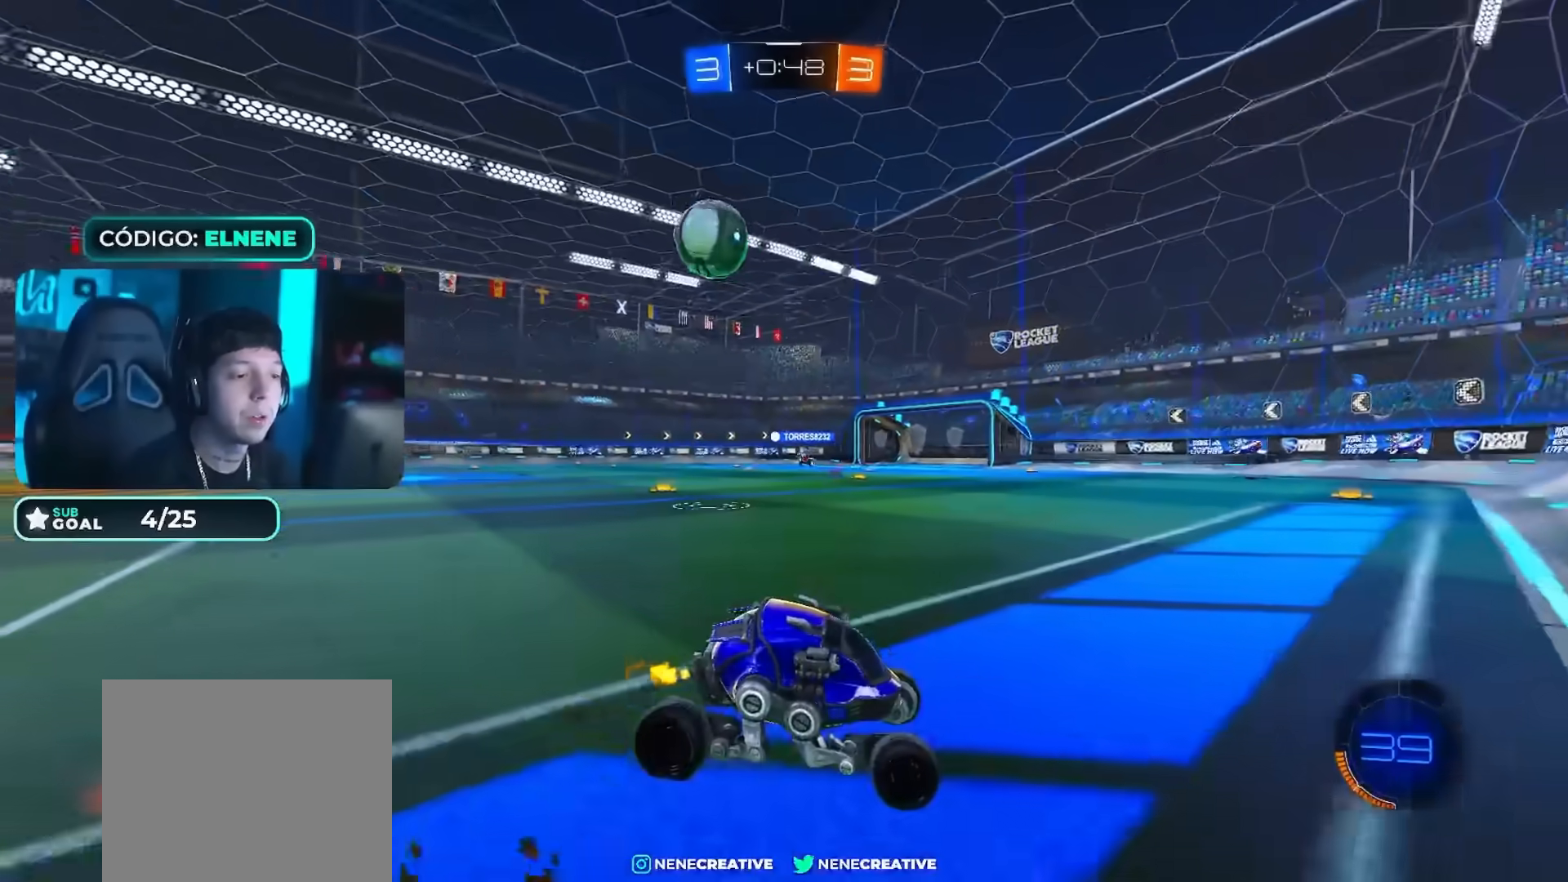
{"buttons": ["R2"], "left_stick": "left", "right_stick": "center", "events": [[150, "SQUARE", "down"], [217, "SQUARE", "up"]]}
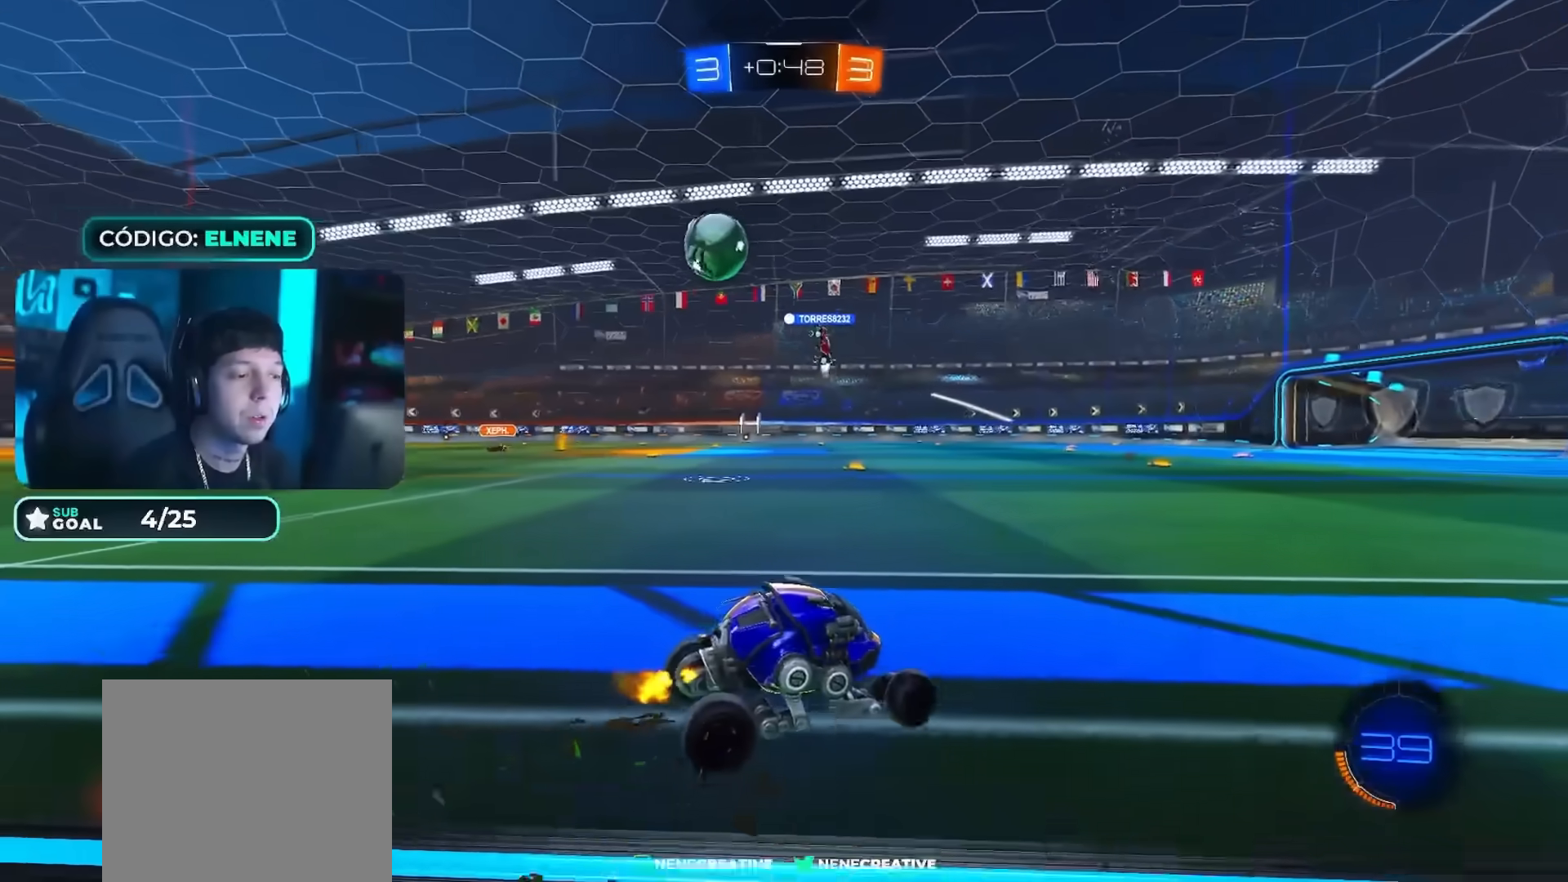
{"buttons": ["R2"], "left_stick": "up", "right_stick": "center", "events": [[467, "CROSS", "down"], [484, "left_stick", "up"], [500, "CROSS", "up"]]}
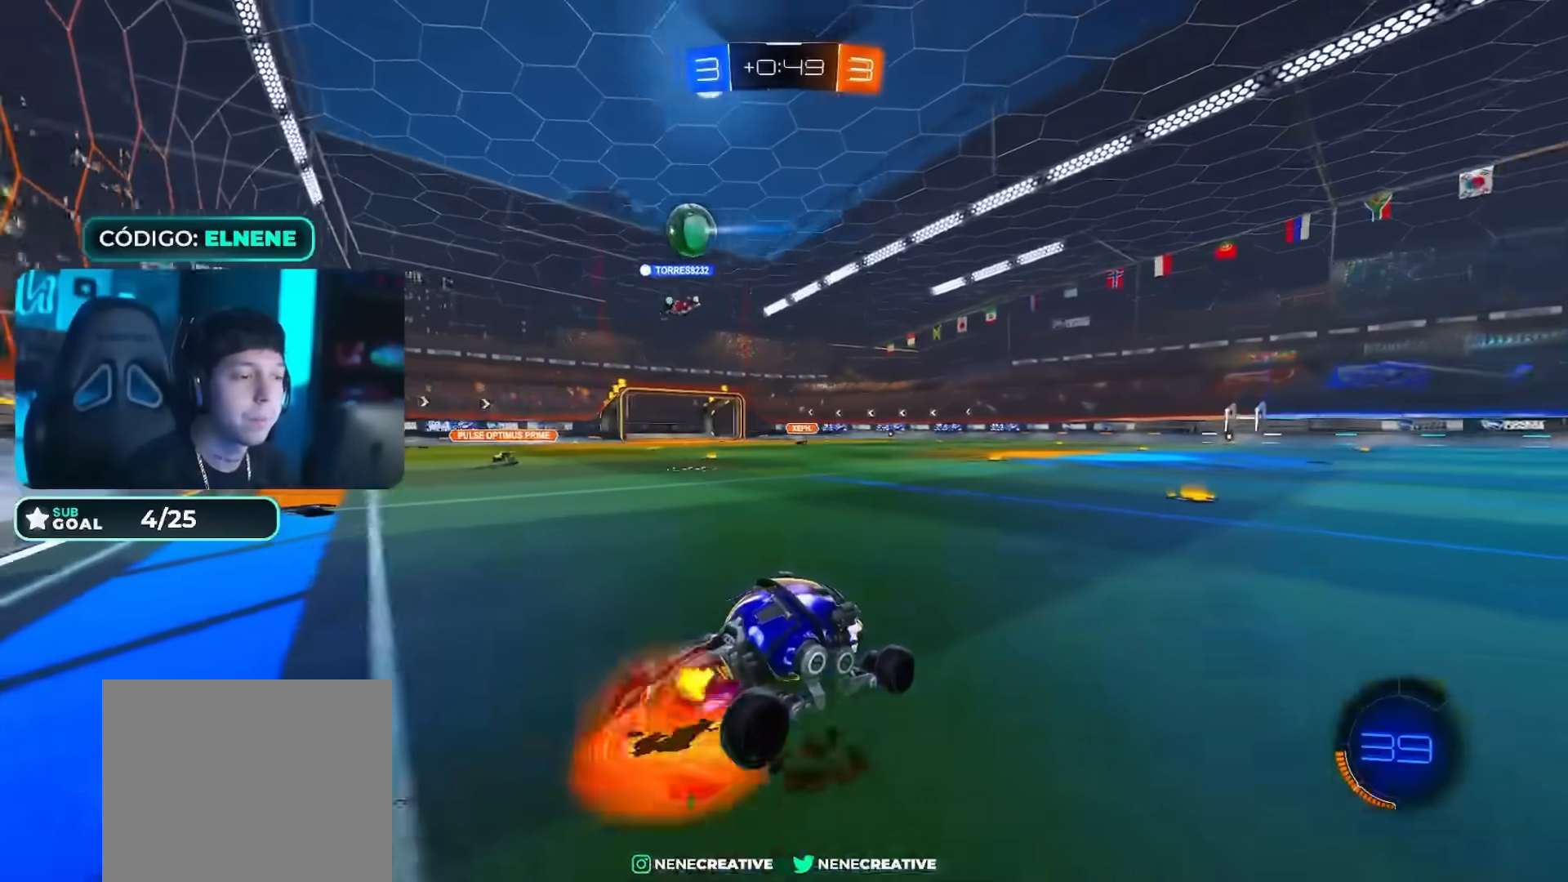
{"buttons": ["R2"], "left_stick": "down", "right_stick": "center", "events": [[150, "left_stick", "center"], [217, "left_stick", "down"]]}
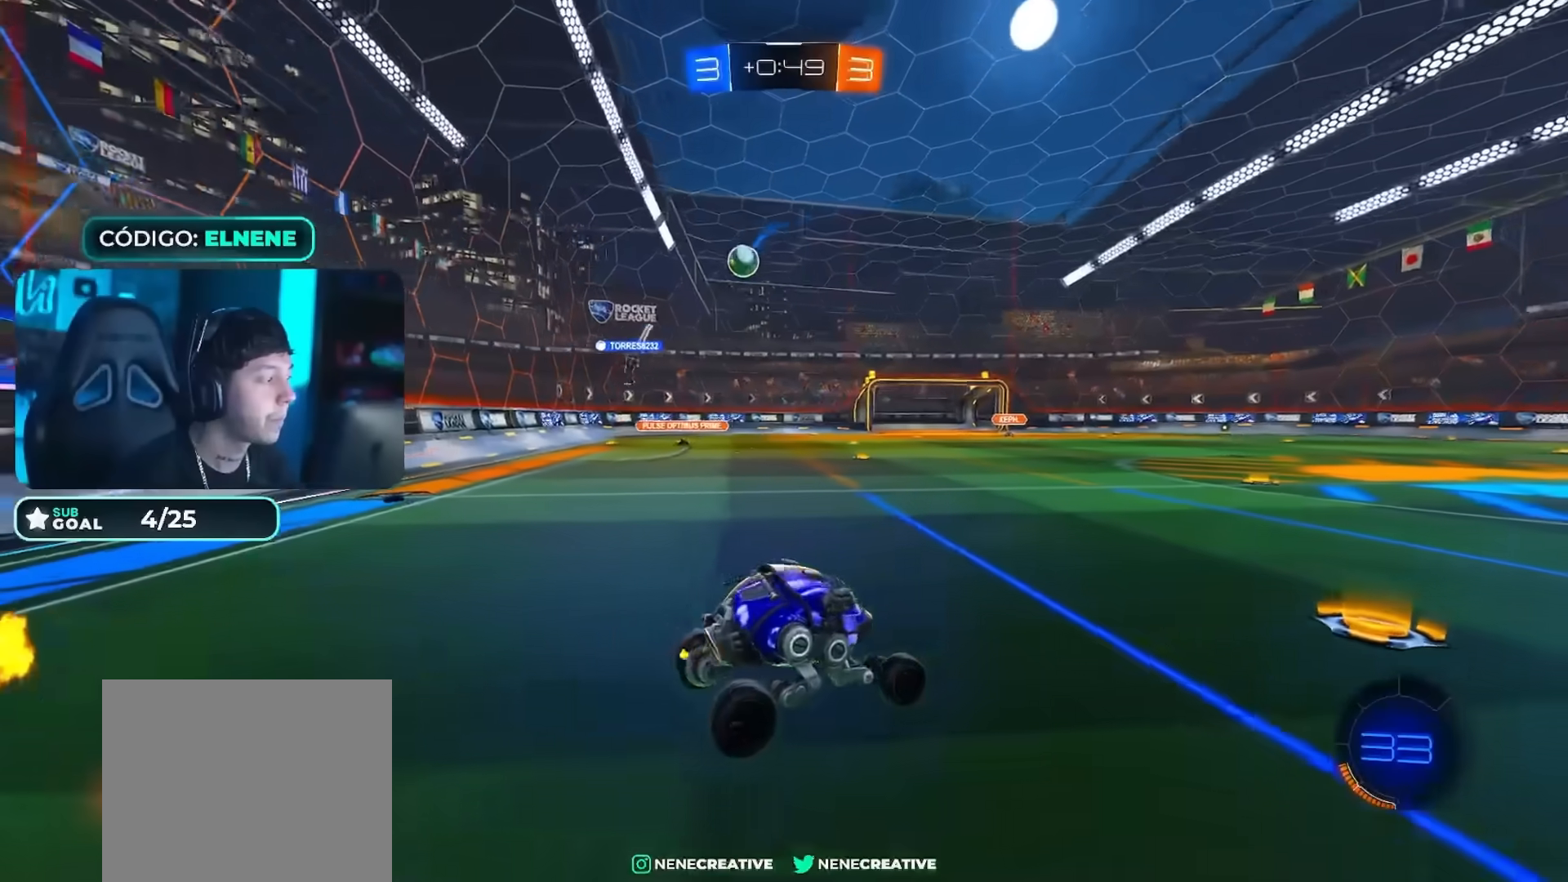
{"buttons": ["R2"], "left_stick": "up-left", "right_stick": "center", "events": [[100, "left_stick", "center"], [250, "left_stick", "up-right"], [350, "CROSS", "down"], [417, "left_stick", "up-left"], [434, "CROSS", "up"]]}
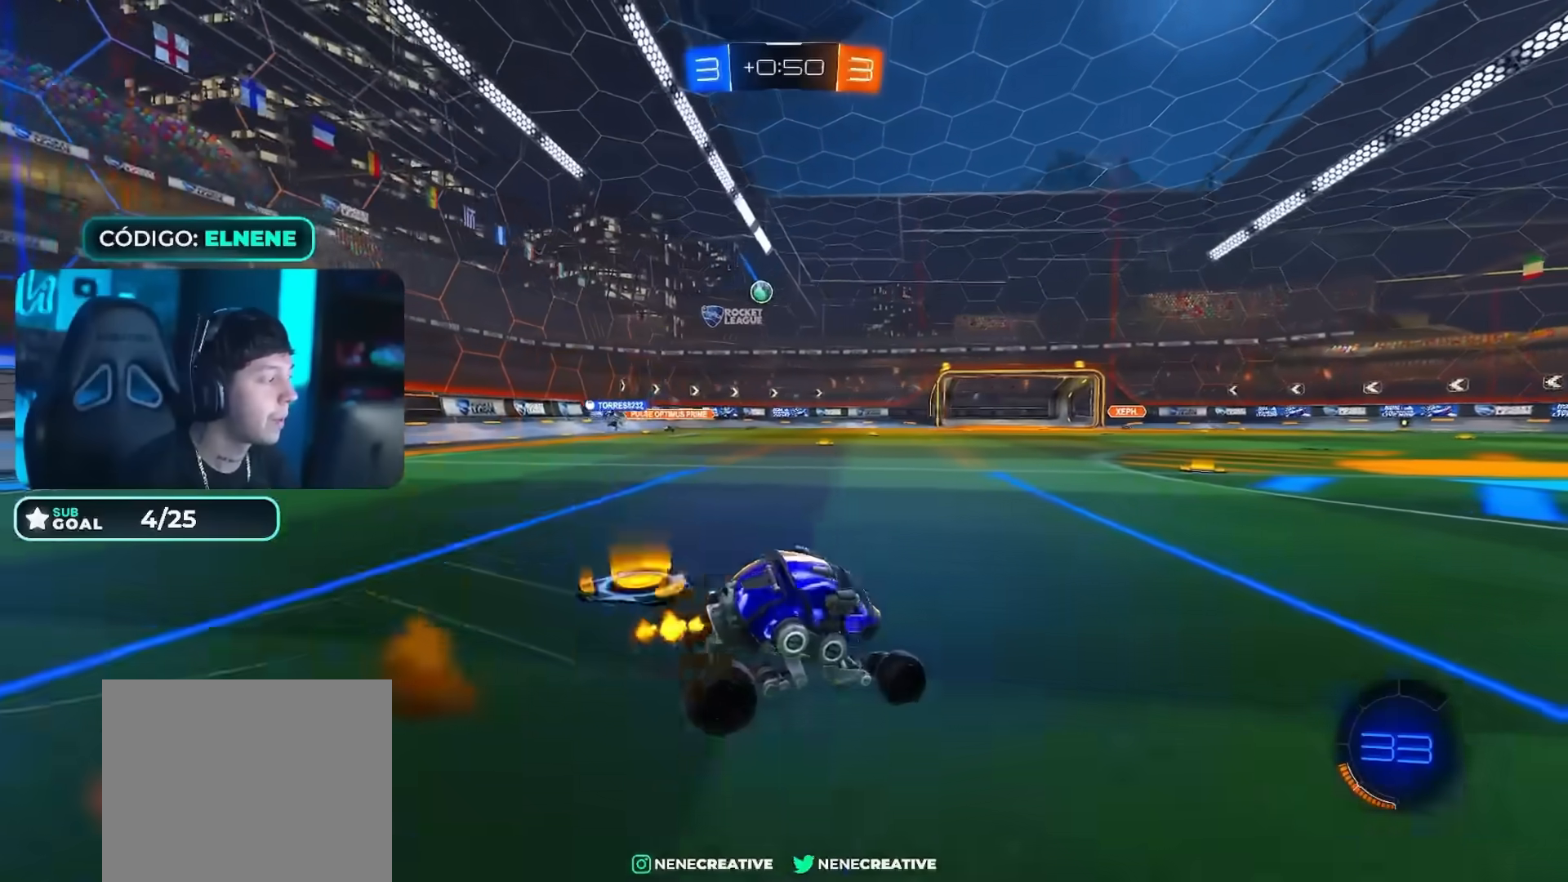
{"buttons": ["R2"], "left_stick": "right", "right_stick": "center", "events": [[117, "SQUARE", "down"], [200, "SQUARE", "up"], [251, "left_stick", "left"], [384, "left_stick", "up-right"], [434, "left_stick", "right"]]}
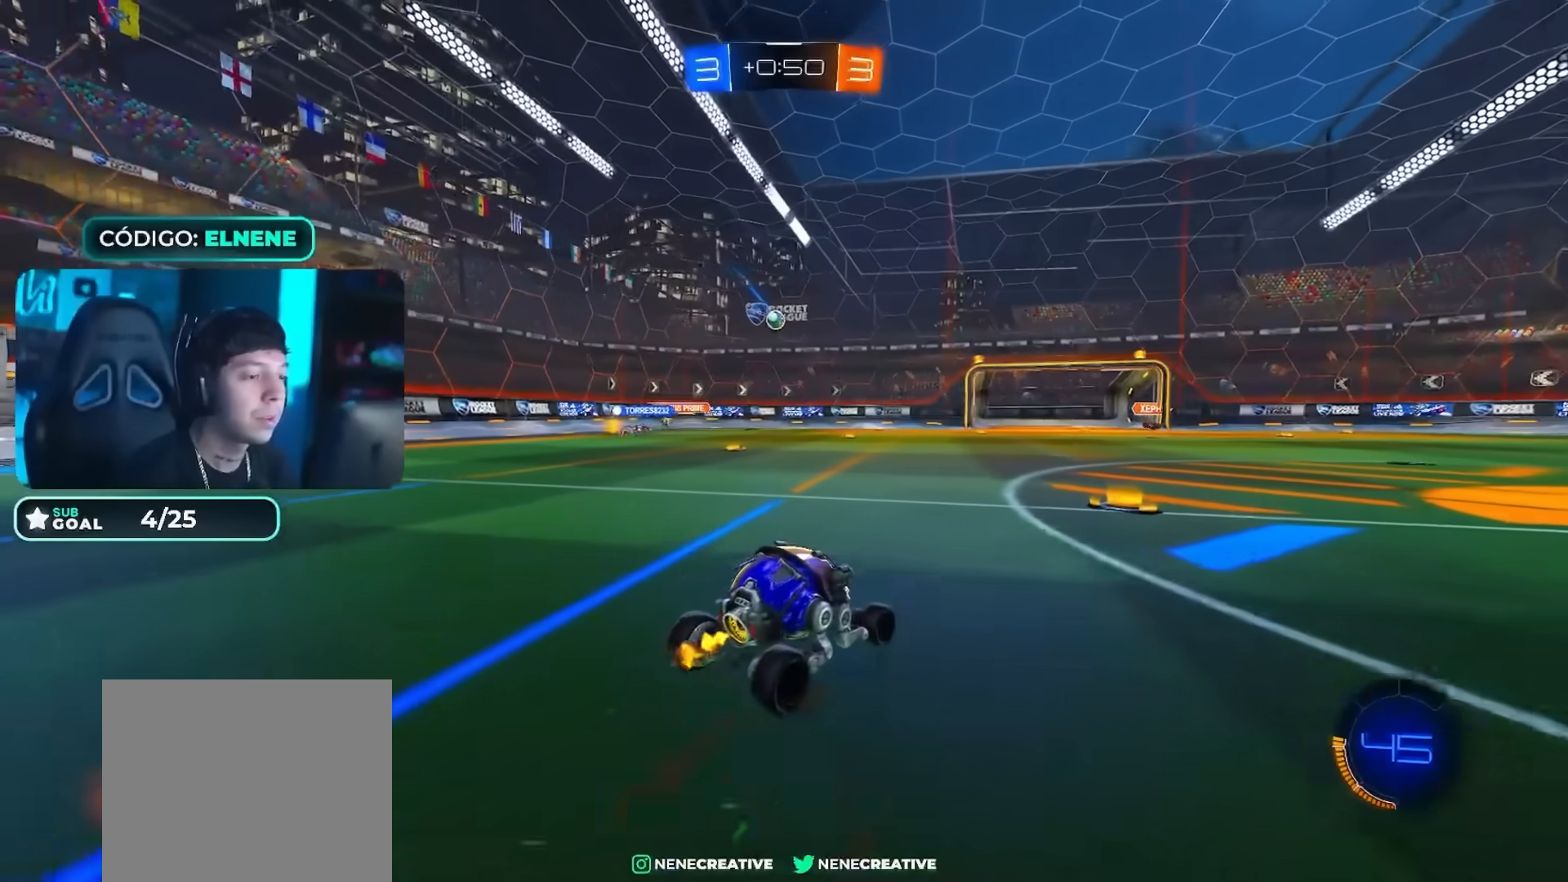
{"buttons": ["R2"], "left_stick": "right", "right_stick": "center", "events": [[66, "left_stick", "center"], [133, "left_stick", "left"], [217, "left_stick", "center"], [350, "left_stick", "left"], [383, "SQUARE", "down"], [434, "SQUARE", "up"], [484, "left_stick", "right"]]}
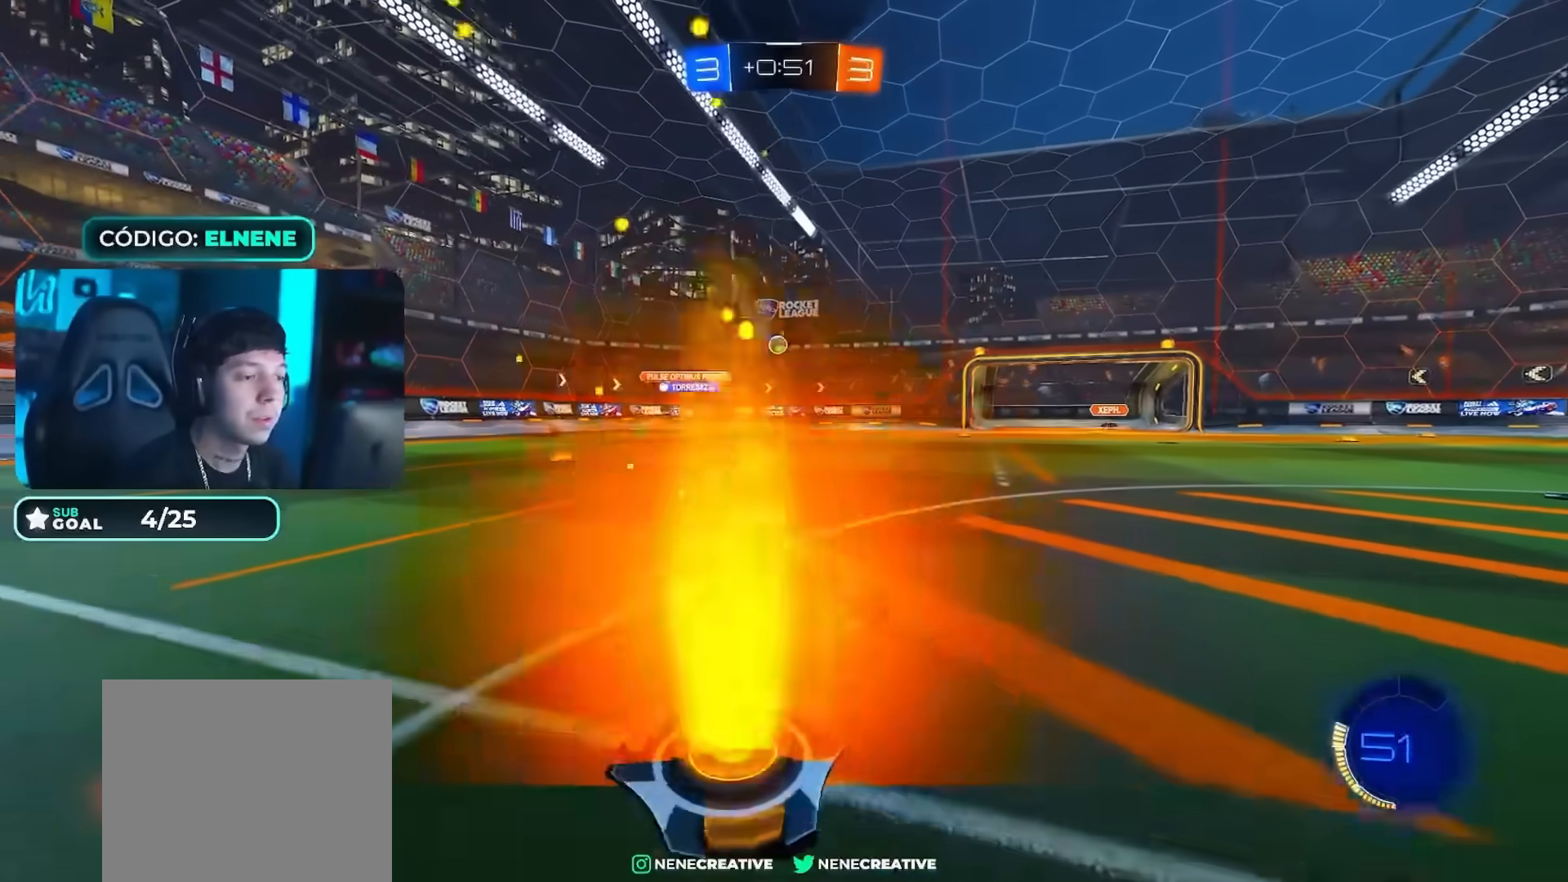
{"buttons": ["R2"], "left_stick": "right", "right_stick": "center", "events": [[200, "left_stick", "center"], [267, "left_stick", "right"], [367, "left_stick", "center"], [467, "left_stick", "right"]]}
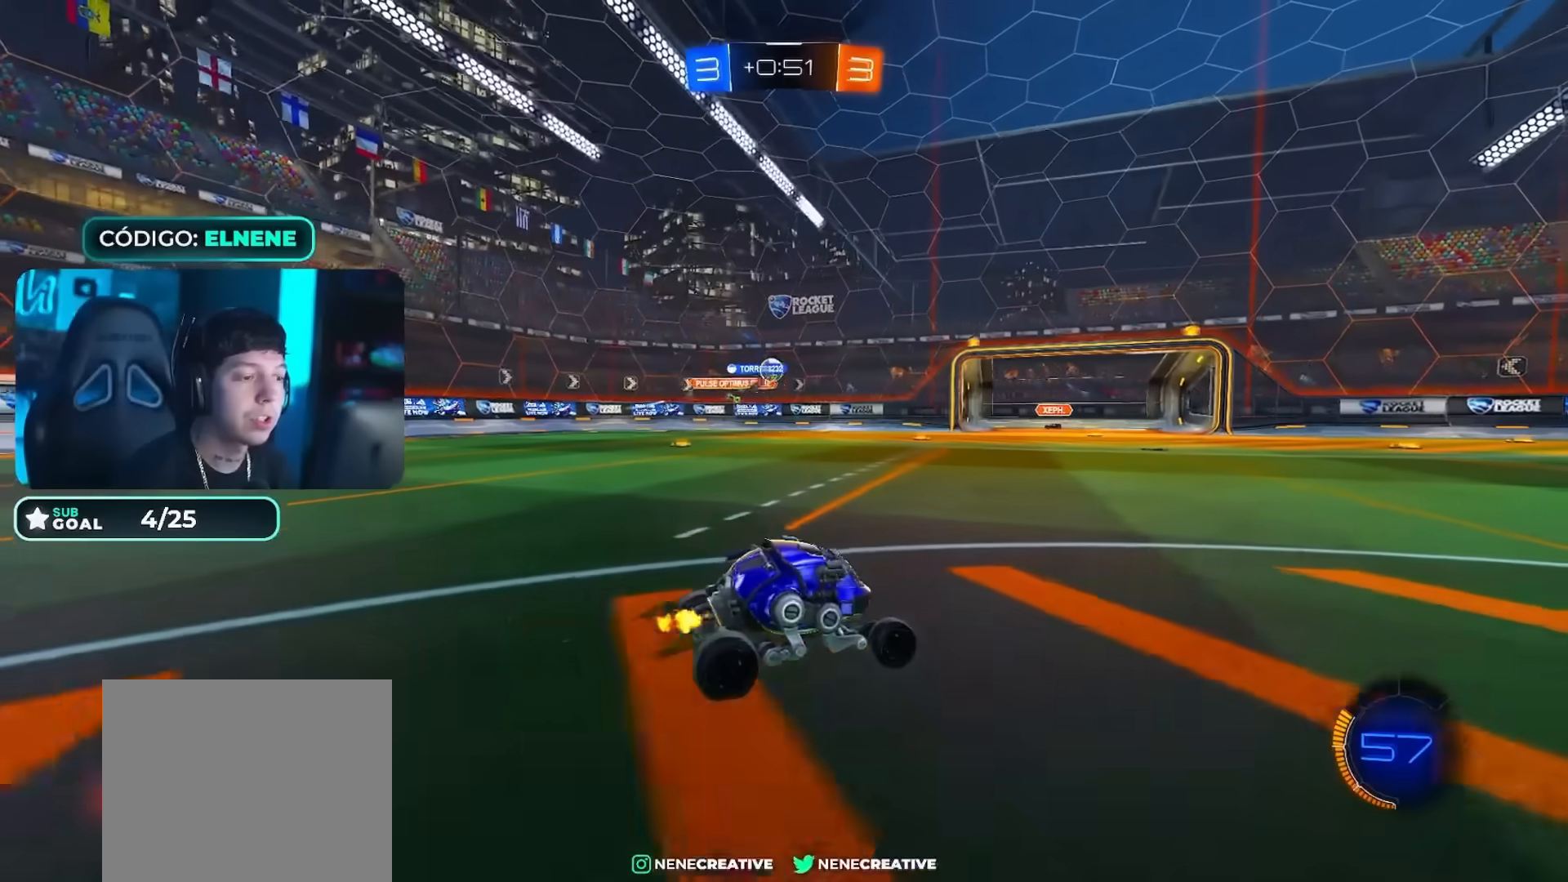
{"buttons": ["SQUARE", "R2"], "left_stick": "left", "right_stick": "center", "events": [[150, "left_stick", "center"], [233, "left_stick", "right"], [300, "SQUARE", "down"], [367, "SQUARE", "up"], [417, "left_stick", "left"], [500, "SQUARE", "down"]]}
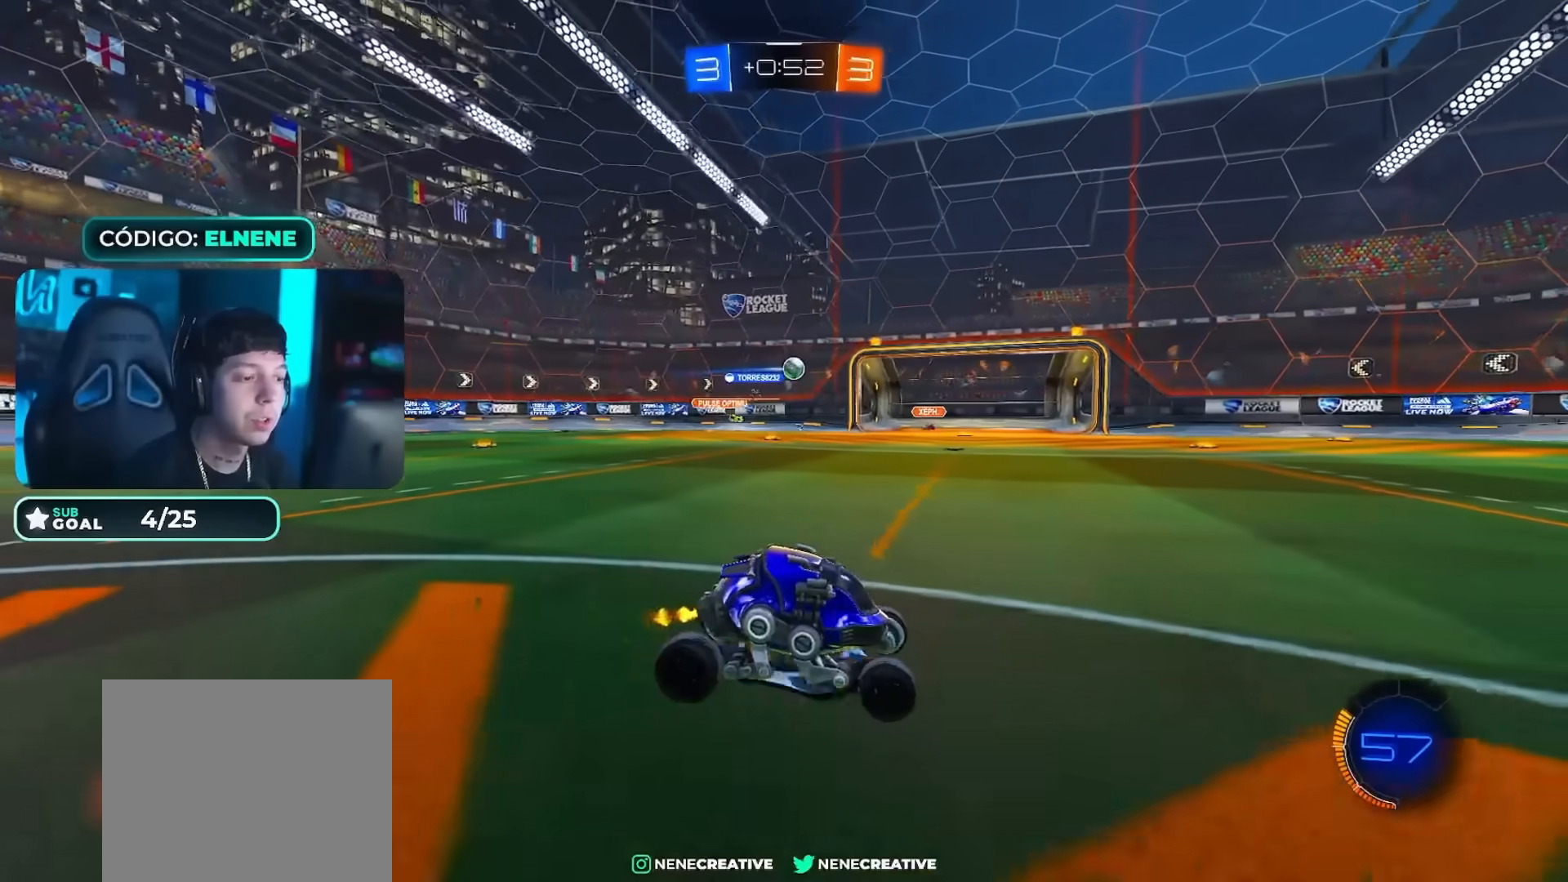
{"buttons": ["R2"], "left_stick": "center", "right_stick": "center", "events": [[67, "SQUARE", "up"], [67, "left_stick", "up-right"], [501, "left_stick", "center"]]}
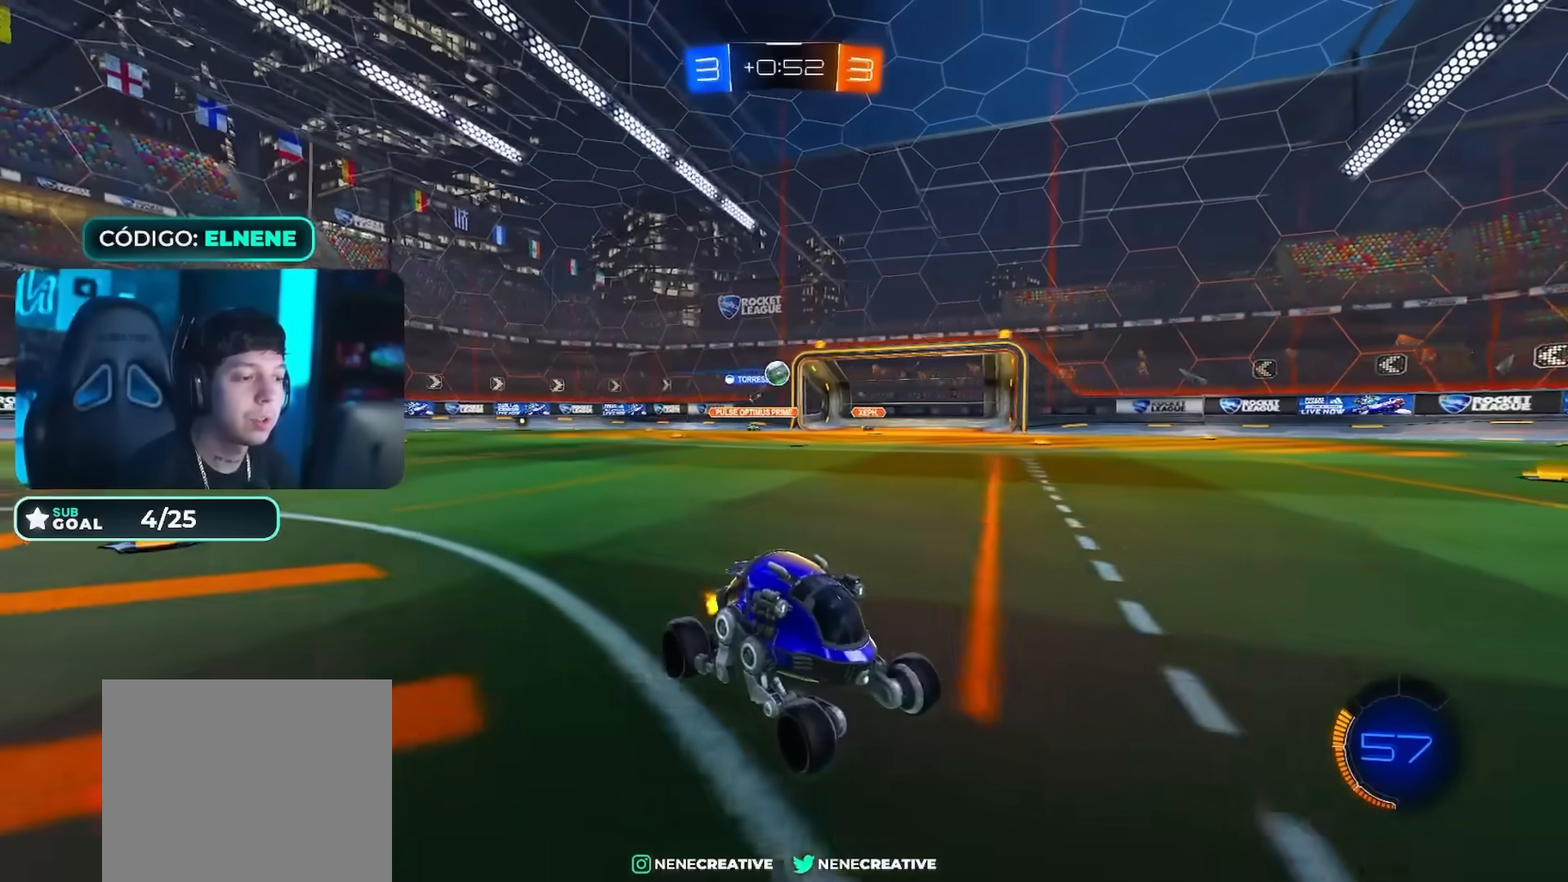
{"buttons": ["R2"], "left_stick": "right", "right_stick": "center", "events": [[16, "L2", "down"], [16, "R2", "up"], [83, "R2", "down"], [167, "L2", "up"], [167, "SQUARE", "down"], [200, "left_stick", "left"], [233, "SQUARE", "up"], [350, "left_stick", "right"], [383, "SQUARE", "down"], [434, "SQUARE", "up"]]}
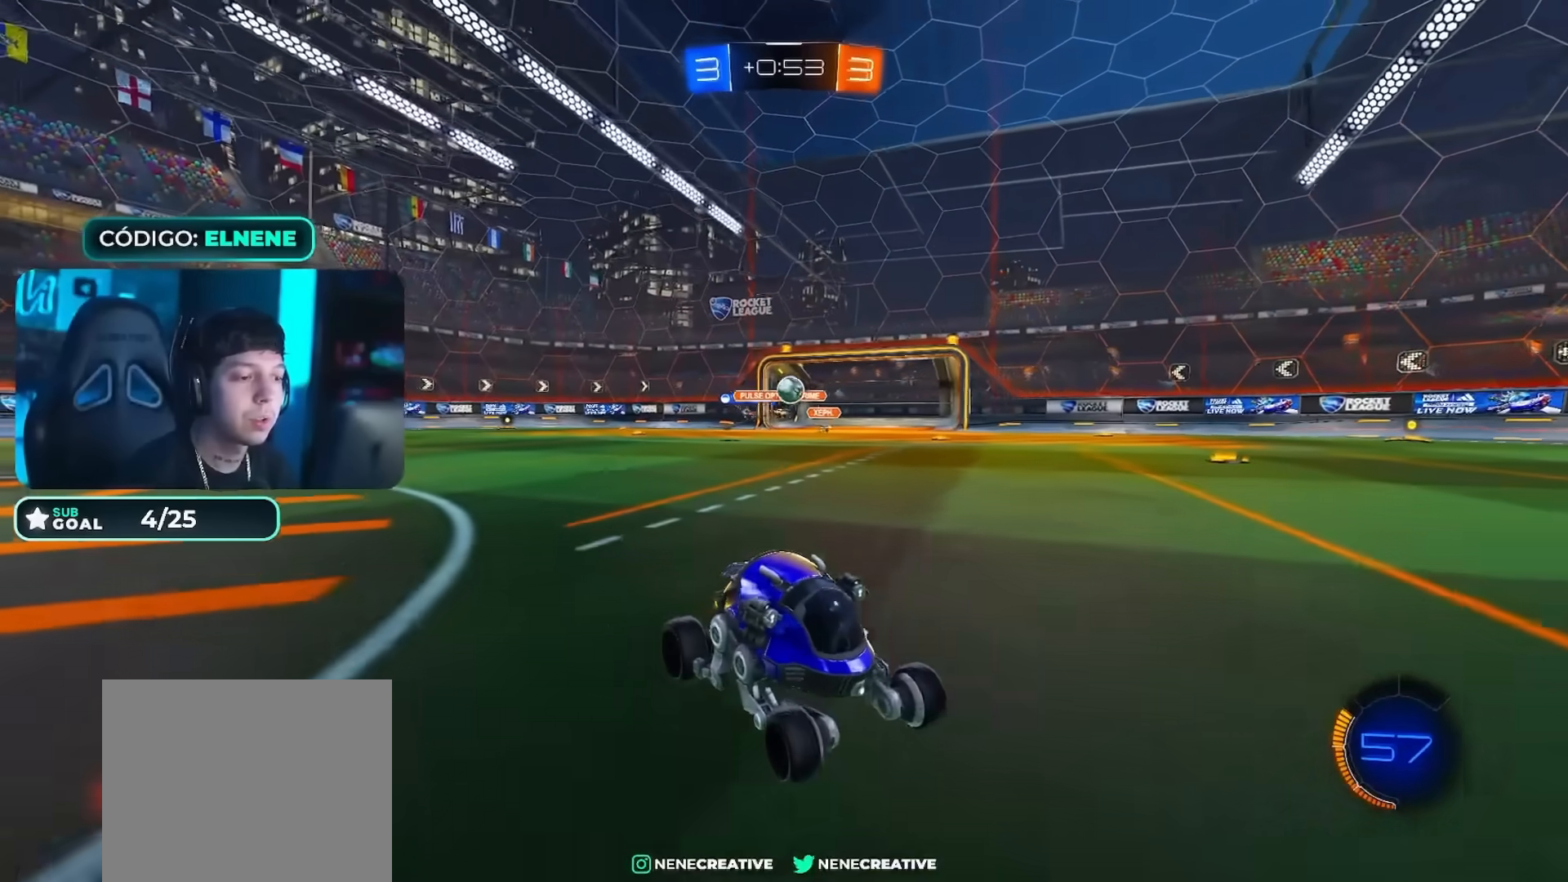
{"buttons": ["CIRCLE", "R2"], "left_stick": "left", "right_stick": "center"}
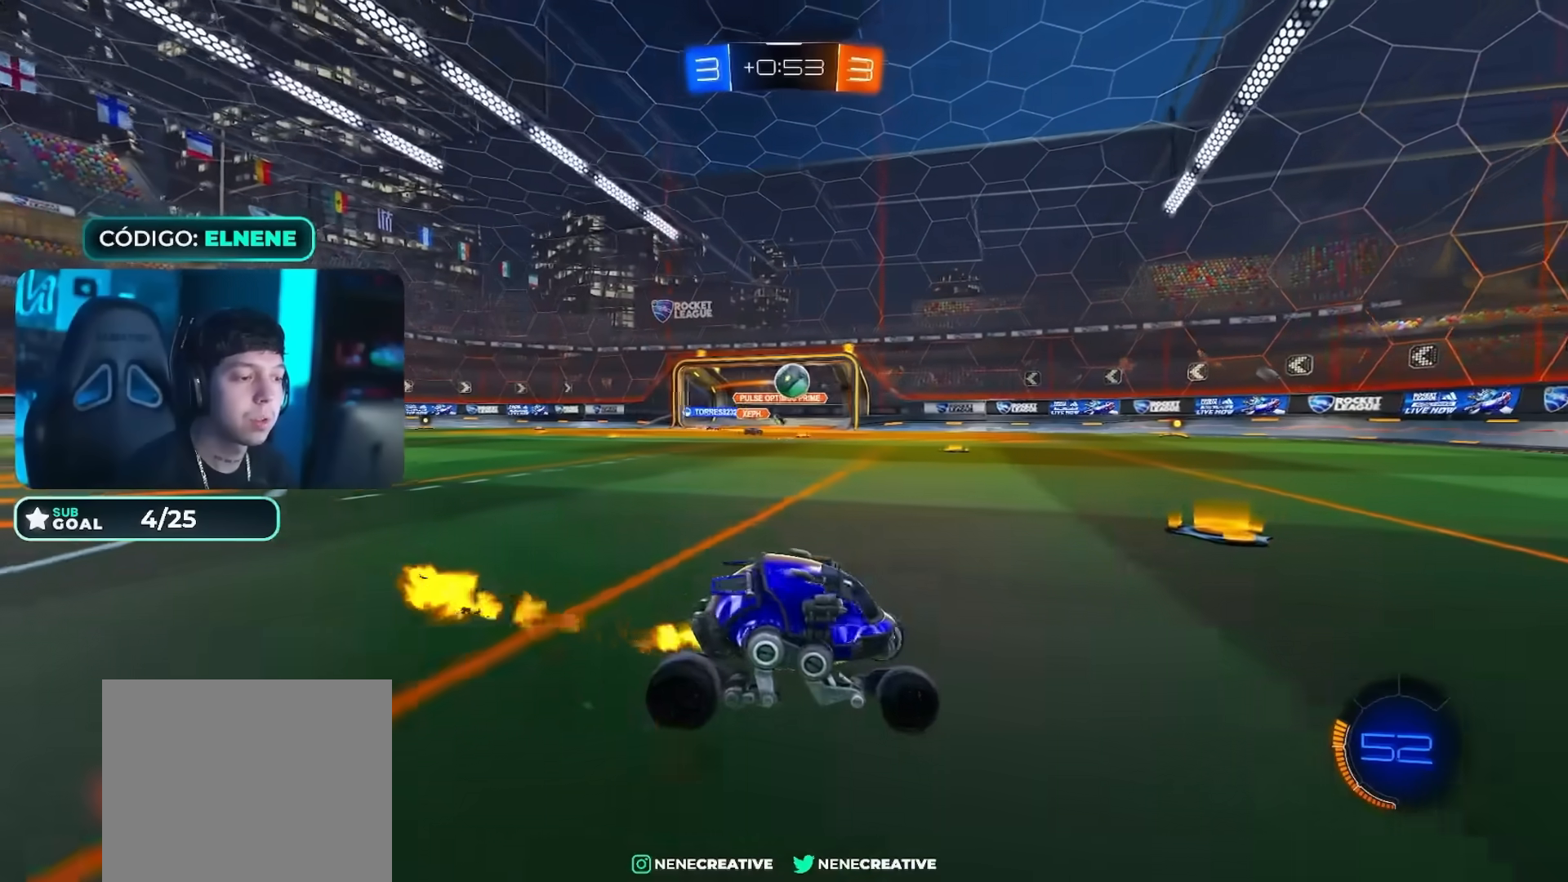
{"buttons": ["R2"], "left_stick": "center", "right_stick": "center", "events": [[217, "CIRCLE", "up"], [283, "CIRCLE", "down"], [367, "left_stick", "center"], [450, "CIRCLE", "up"]]}
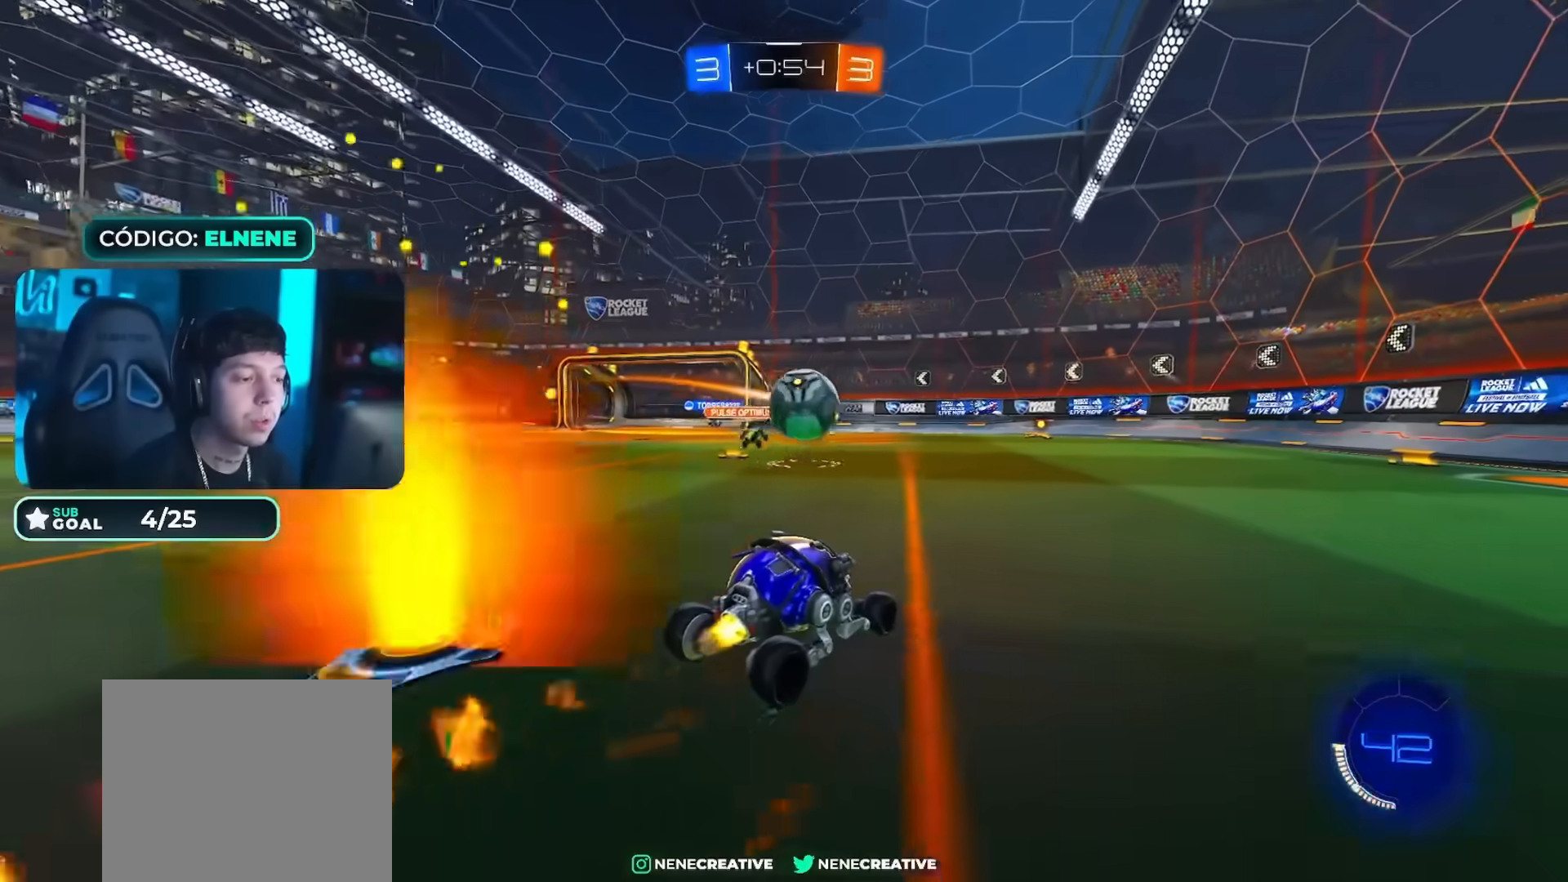
{"buttons": ["CIRCLE", "L2", "R2"], "left_stick": "down", "right_stick": "center", "events": [[17, "CIRCLE", "down"], [50, "left_stick", "right"], [67, "CIRCLE", "up"], [117, "CIRCLE", "down"], [117, "CROSS", "down"], [150, "L2", "down"], [167, "CROSS", "up"], [234, "CROSS", "down"], [301, "CIRCLE", "up"], [301, "TRIANGLE", "down"], [351, "left_stick", "down"], [401, "CIRCLE", "down"], [401, "CROSS", "up"], [434, "TRIANGLE", "up"]]}
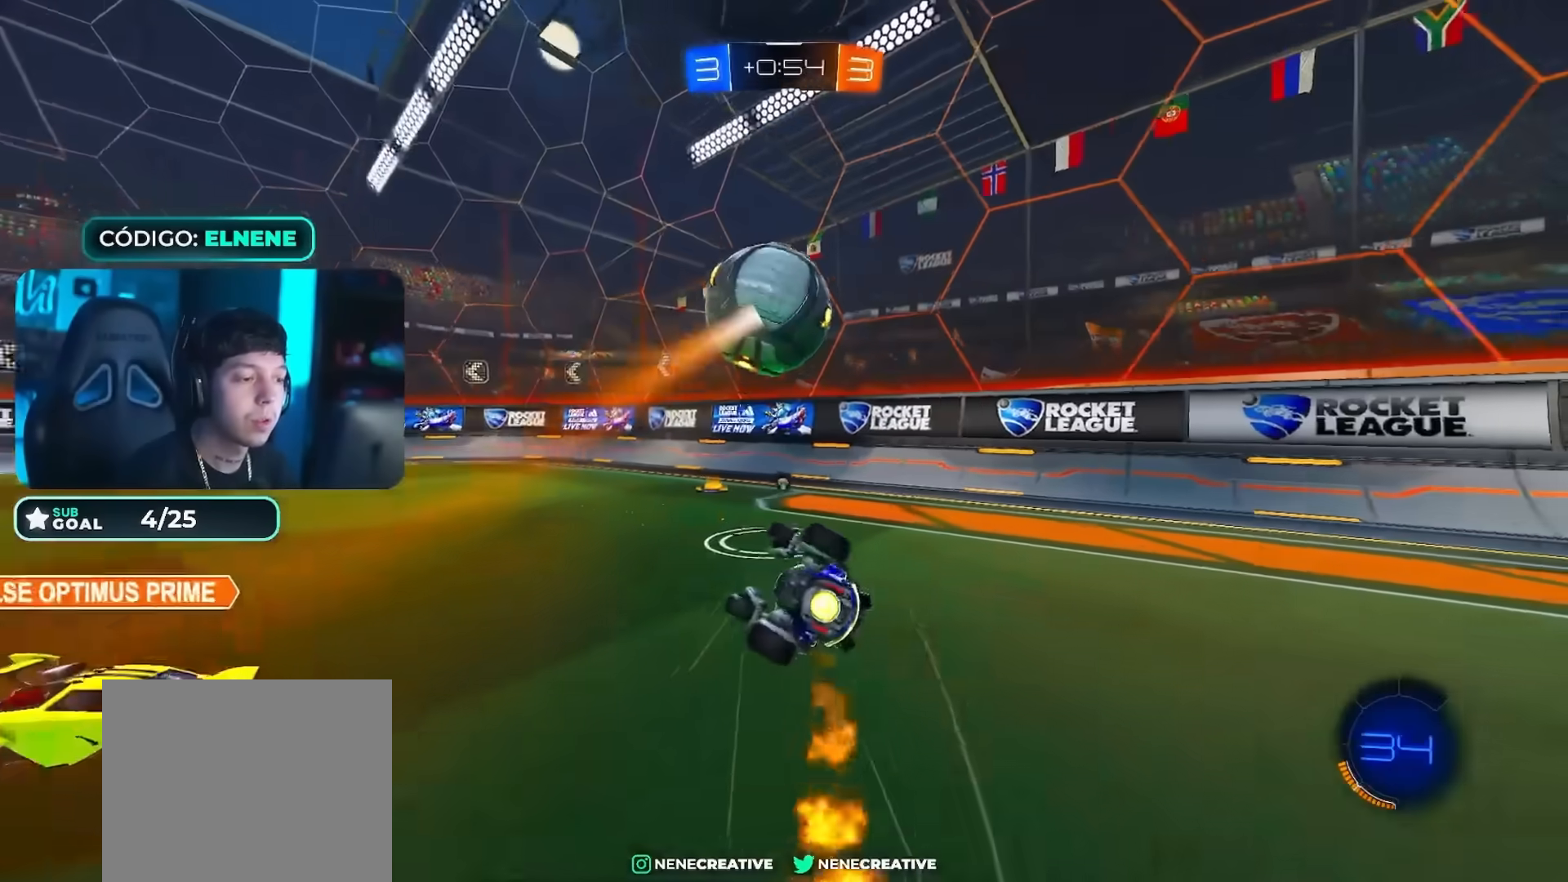
{"buttons": ["R2"], "left_stick": "down-left", "right_stick": "center", "events": [[33, "left_stick", "up-right"], [117, "left_stick", "down-right"], [150, "CIRCLE", "up"], [150, "TRIANGLE", "down"], [267, "TRIANGLE", "up"], [333, "L2", "up"], [333, "left_stick", "down-left"]]}
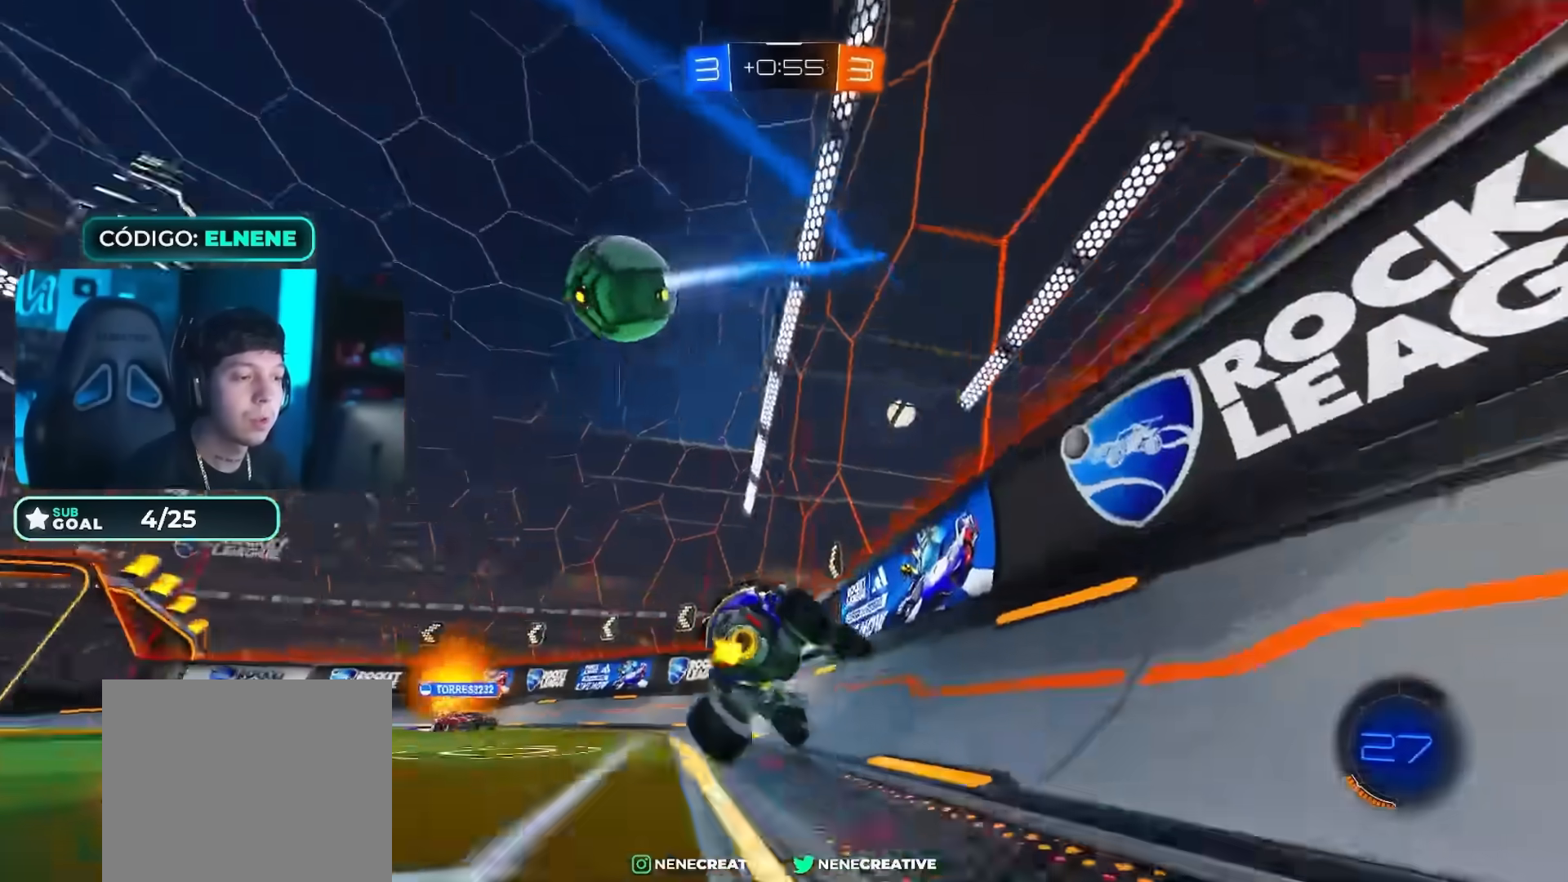
{"buttons": ["SQUARE", "R2"], "left_stick": "left", "right_stick": "center", "events": [[34, "left_stick", "center"], [134, "left_stick", "left"], [467, "SQUARE", "down"]]}
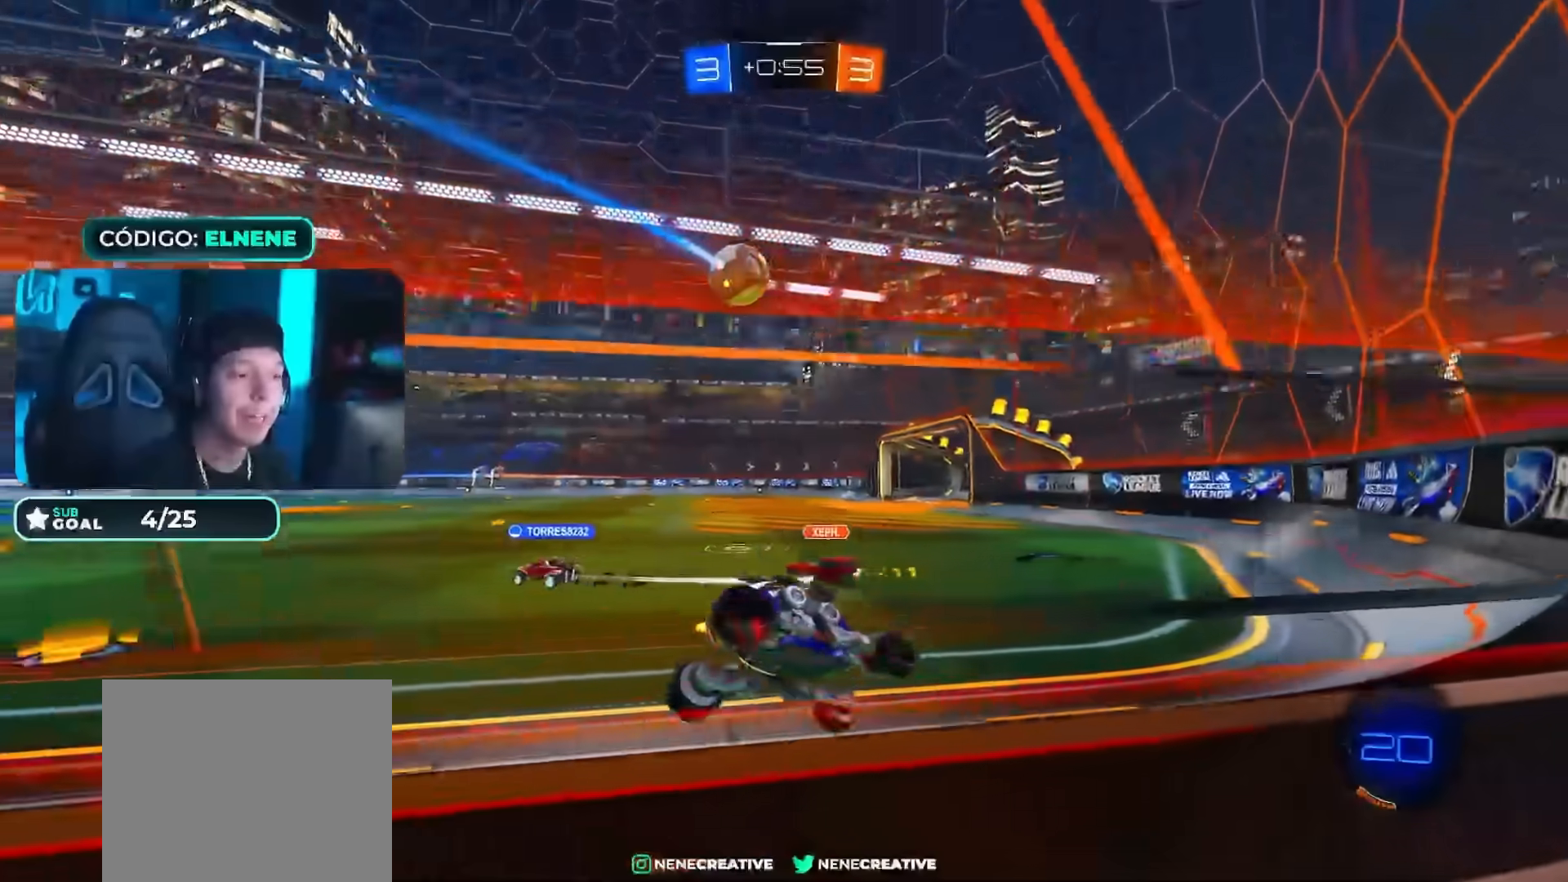
{"buttons": ["L2", "R2"], "left_stick": "up-left", "right_stick": "center", "events": [[50, "SQUARE", "up"], [417, "left_stick", "down-right"], [450, "CROSS", "down"], [484, "CROSS", "up"], [484, "L2", "down"], [484, "left_stick", "up-left"]]}
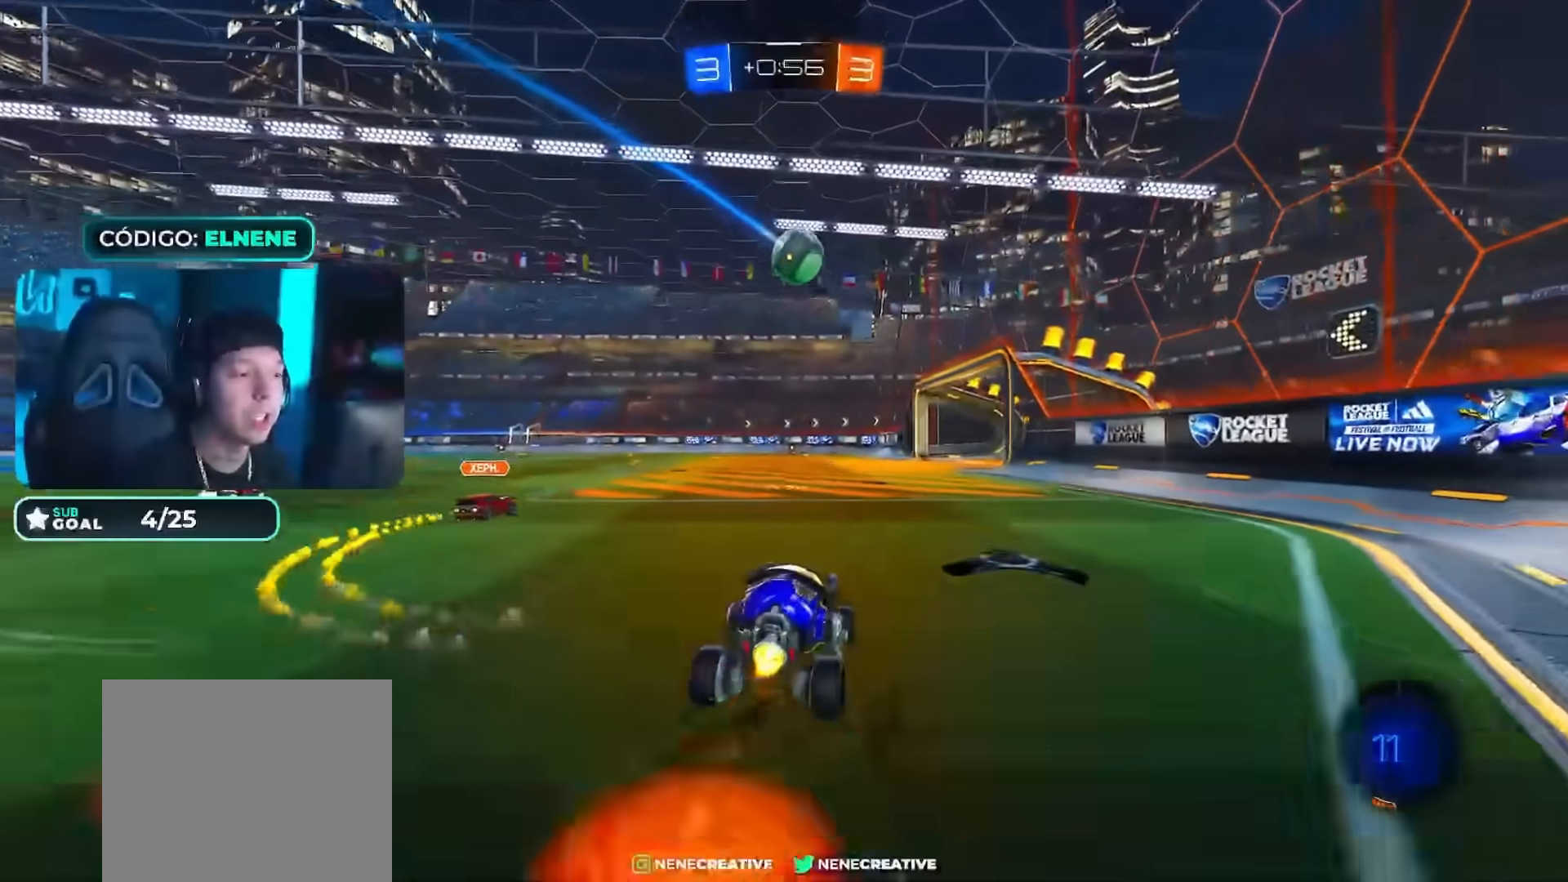
{"buttons": ["SQUARE", "L2", "R2"], "left_stick": "down-left", "right_stick": "center", "events": [[34, "CIRCLE", "down"], [67, "CROSS", "down"], [134, "left_stick", "down"], [167, "L2", "up"], [250, "CROSS", "up"], [351, "left_stick", "down-left"], [367, "CIRCLE", "up"], [434, "L2", "down"], [484, "SQUARE", "down"]]}
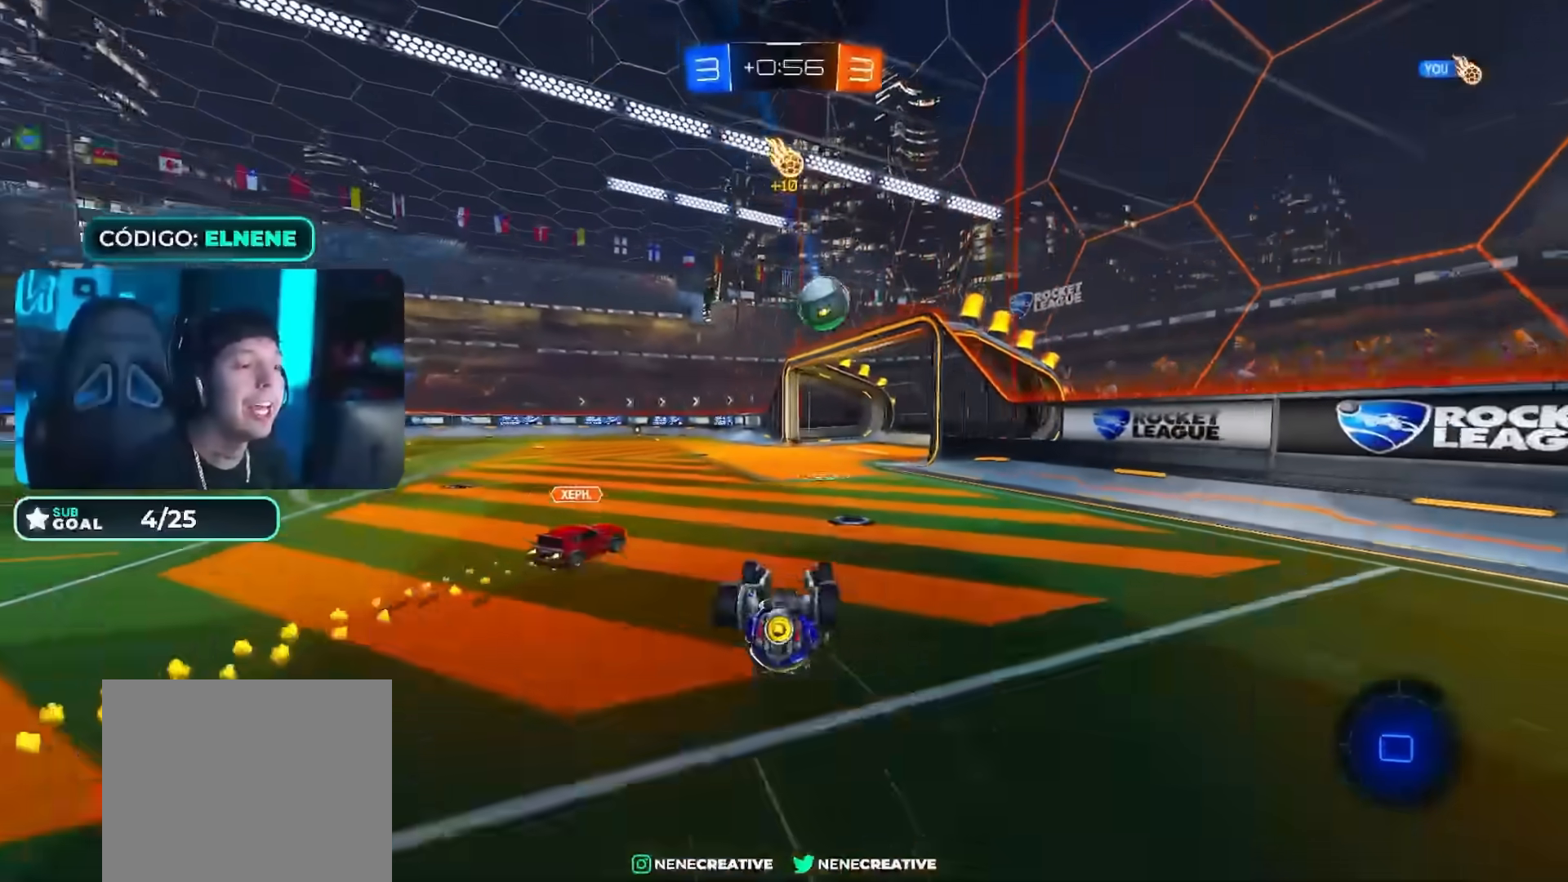
{"buttons": ["R2"], "left_stick": "left", "right_stick": "center", "events": [[83, "SQUARE", "up"], [150, "SQUARE", "down"], [233, "SQUARE", "up"], [333, "TRIANGLE", "down"], [367, "L2", "up"], [367, "left_stick", "center"], [500, "TRIANGLE", "up"], [500, "left_stick", "left"]]}
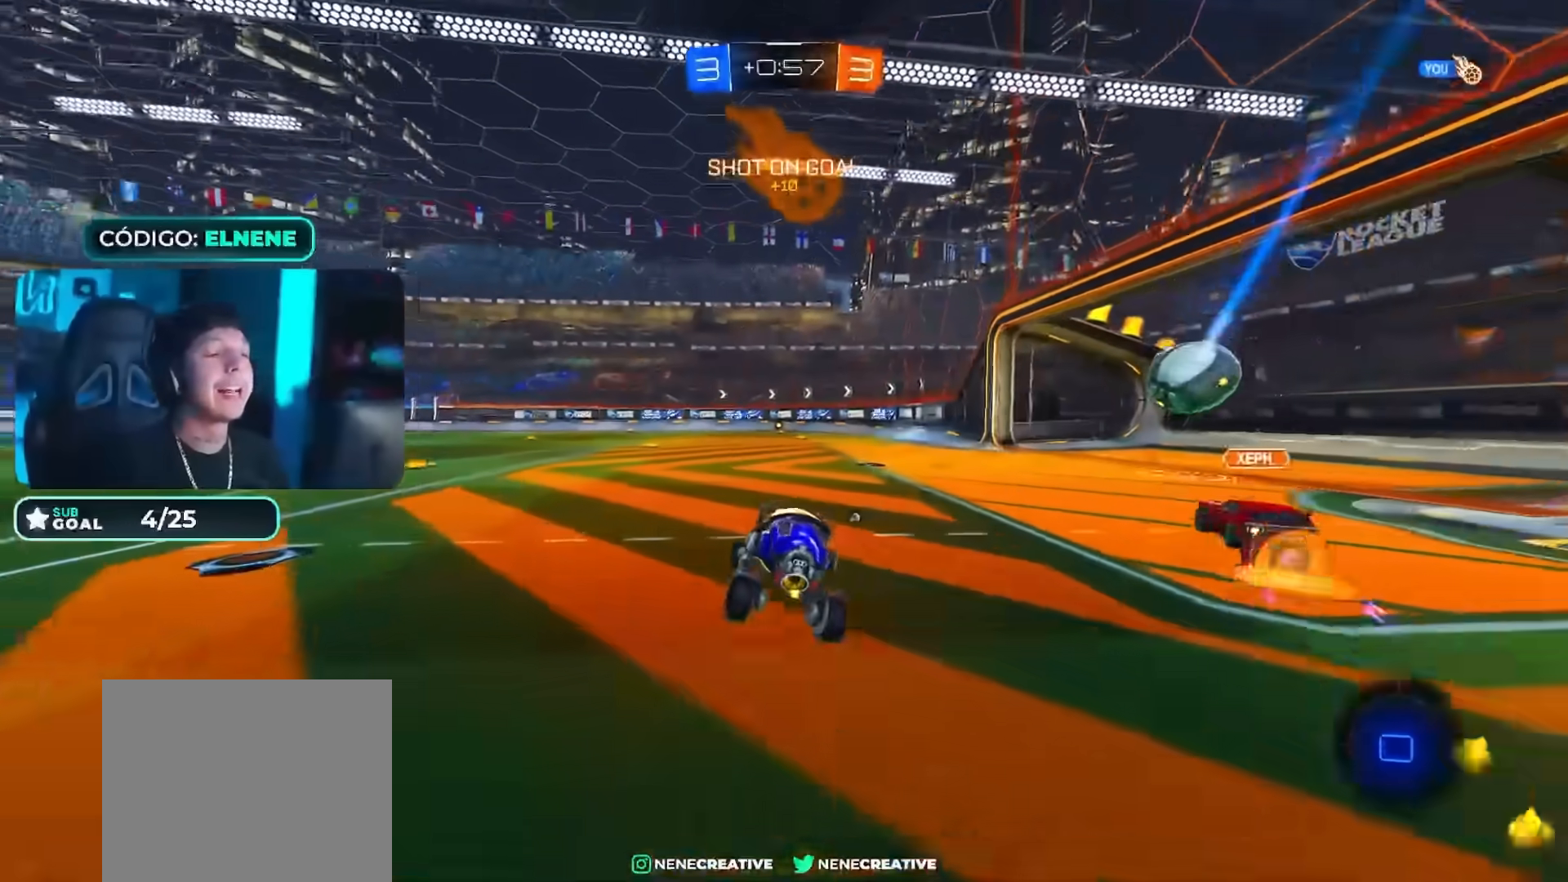
{"buttons": ["R2"], "left_stick": "center", "right_stick": "center", "events": [[217, "CROSS", "down"], [301, "CROSS", "up"], [367, "CROSS", "down"], [367, "left_stick", "up-left"], [467, "left_stick", "center"], [484, "CROSS", "up"]]}
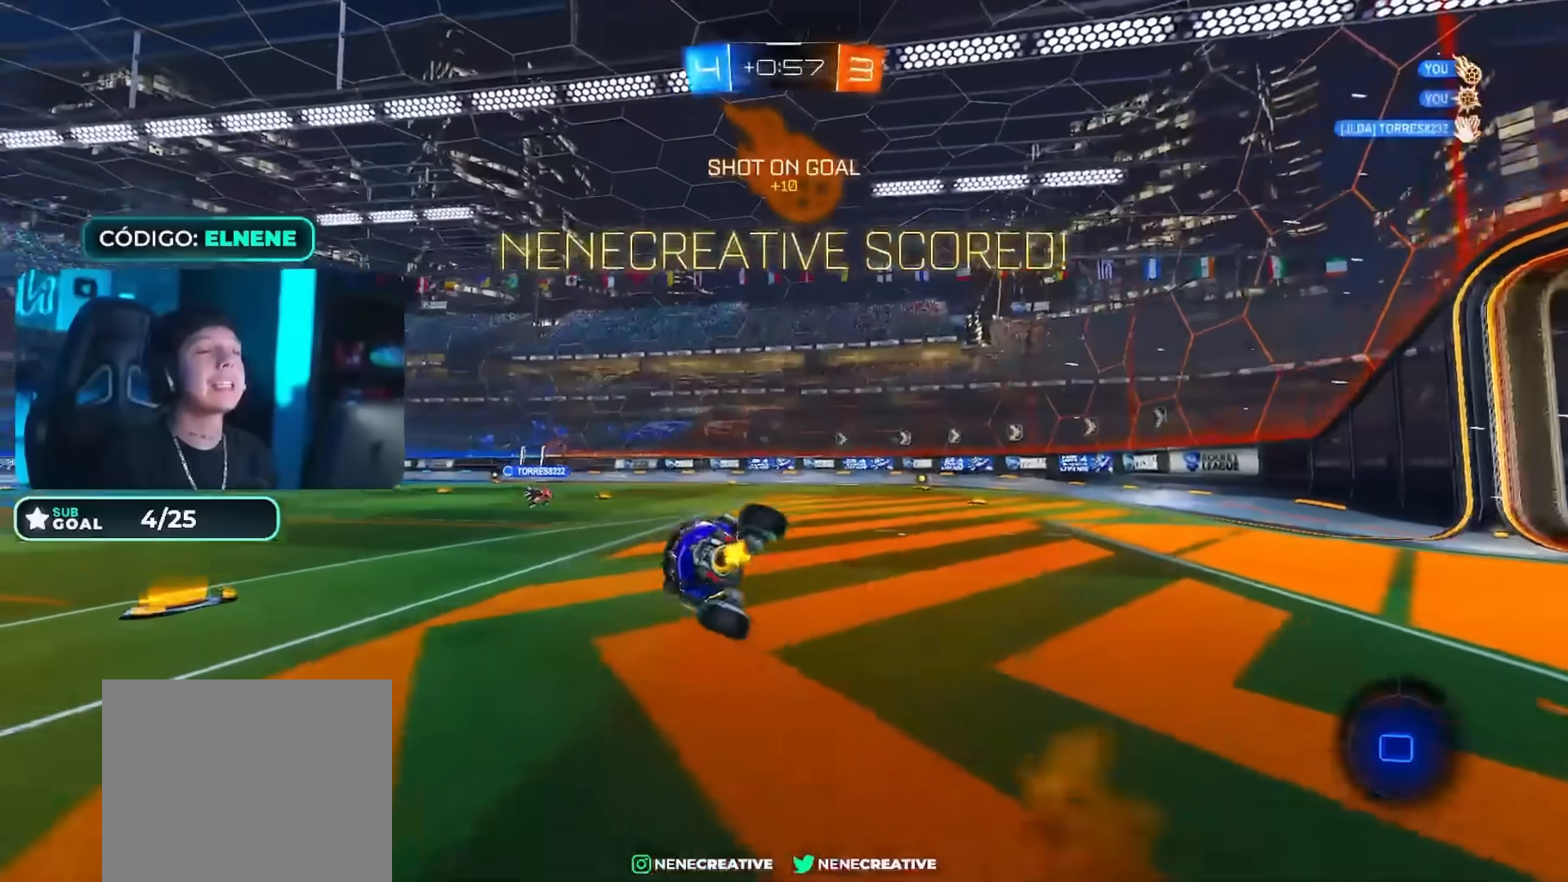
{"buttons": [], "left_stick": "center", "right_stick": "center", "events": [[117, "R2", "up"]]}